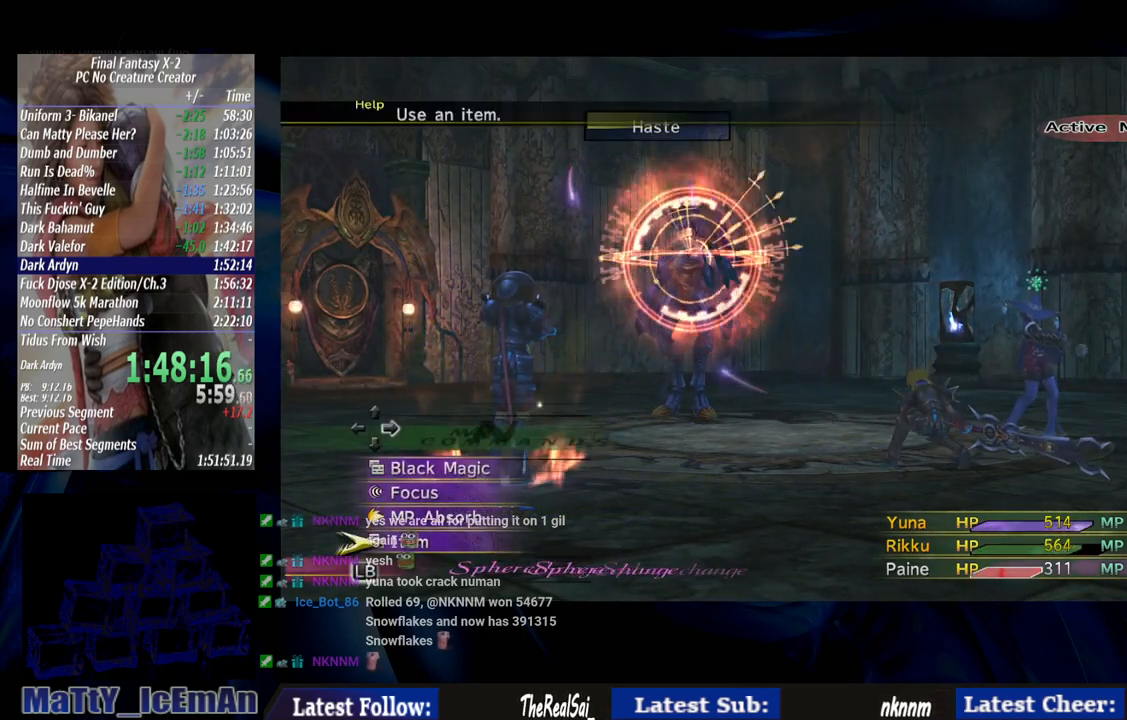
Gameplay with a controller (PlayStation layout); each line is a JSON object with the inputs held at the frame after it. "events" lists button and stick changes between this image and that frame as [ms after this image, input, new state], when the widget could be followed in between. Not read: L3 R3.
{"buttons": [], "left_stick": "center", "right_stick": "center", "events": [[283, "CROSS", "down"], [450, "CROSS", "up"]]}
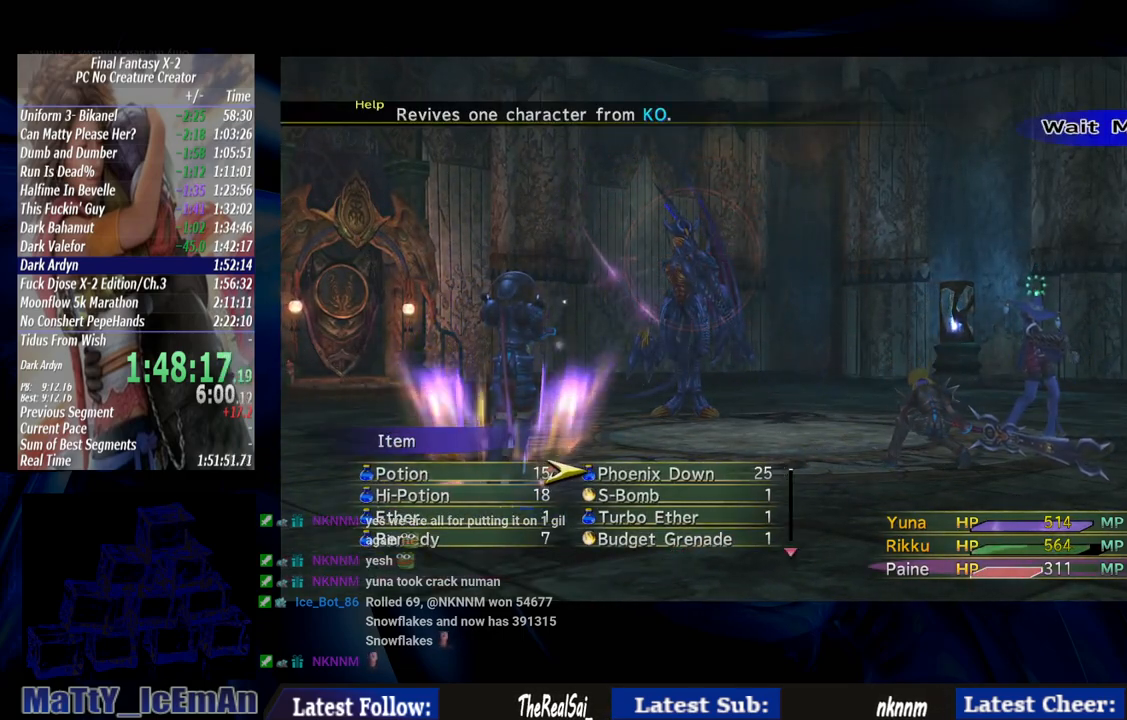
{"buttons": ["L2", "R2"], "left_stick": "center", "right_stick": "center", "events": [[83, "L2", "down"], [117, "R2", "down"]]}
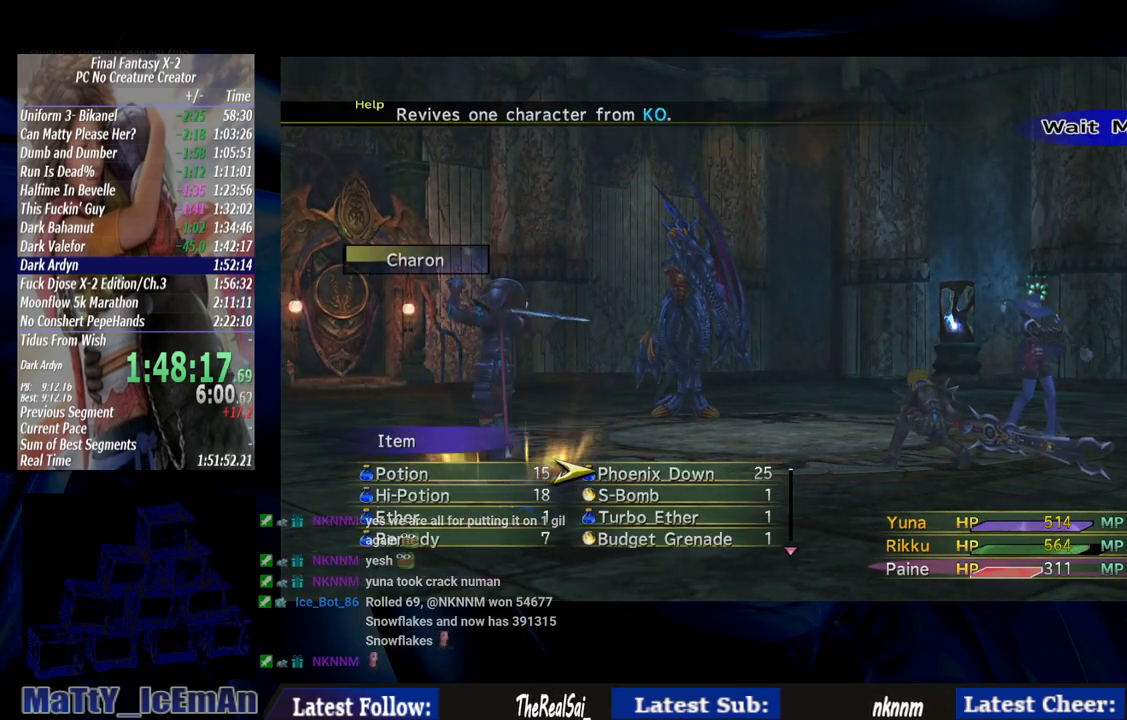
{"buttons": ["L2", "R2"], "left_stick": "center", "right_stick": "center", "events": []}
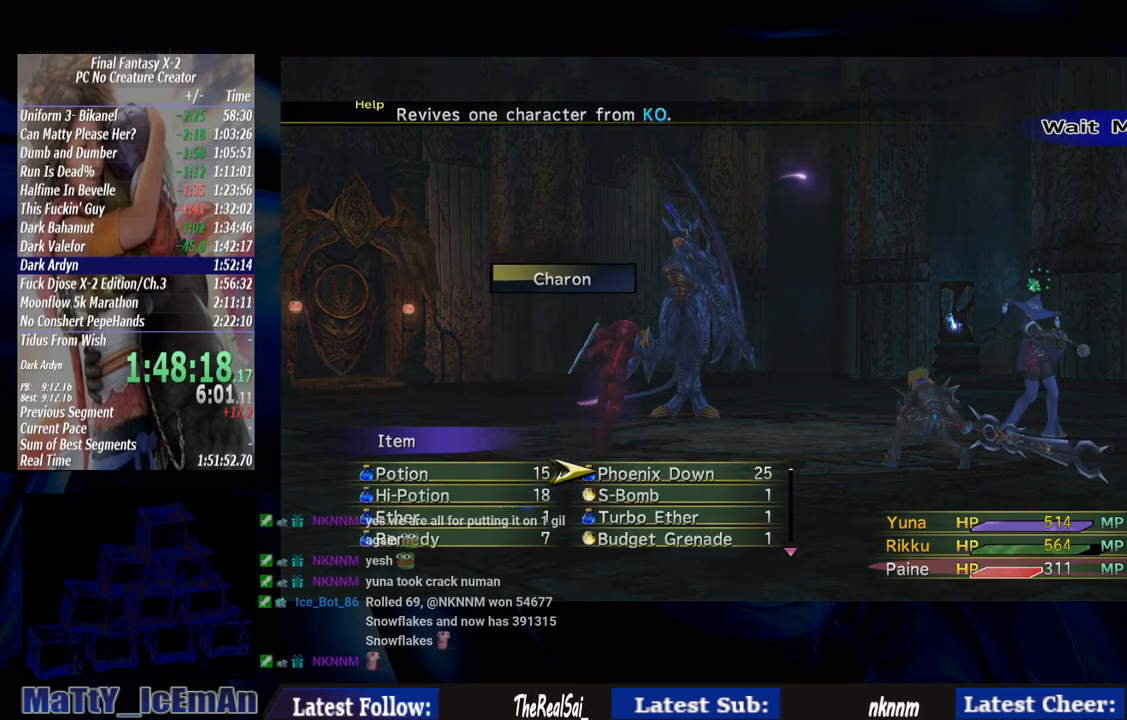
{"buttons": [], "left_stick": "center", "right_stick": "center", "events": [[417, "R2", "up"], [433, "L2", "up"]]}
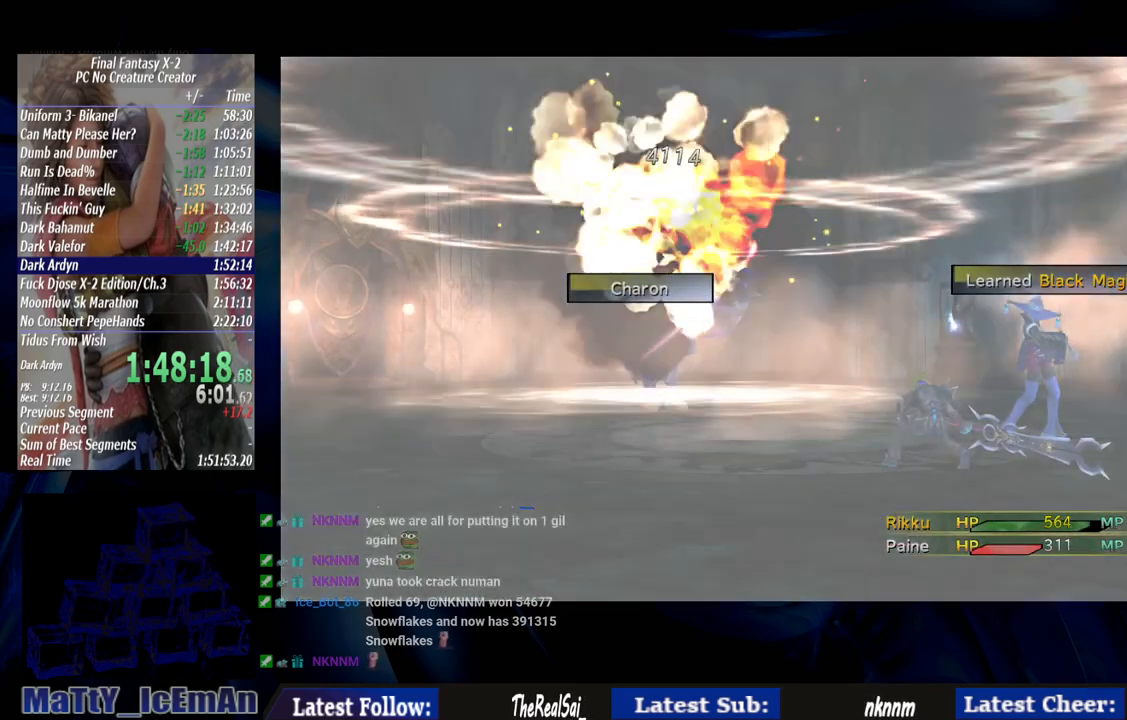
{"buttons": [], "left_stick": "center", "right_stick": "center", "events": []}
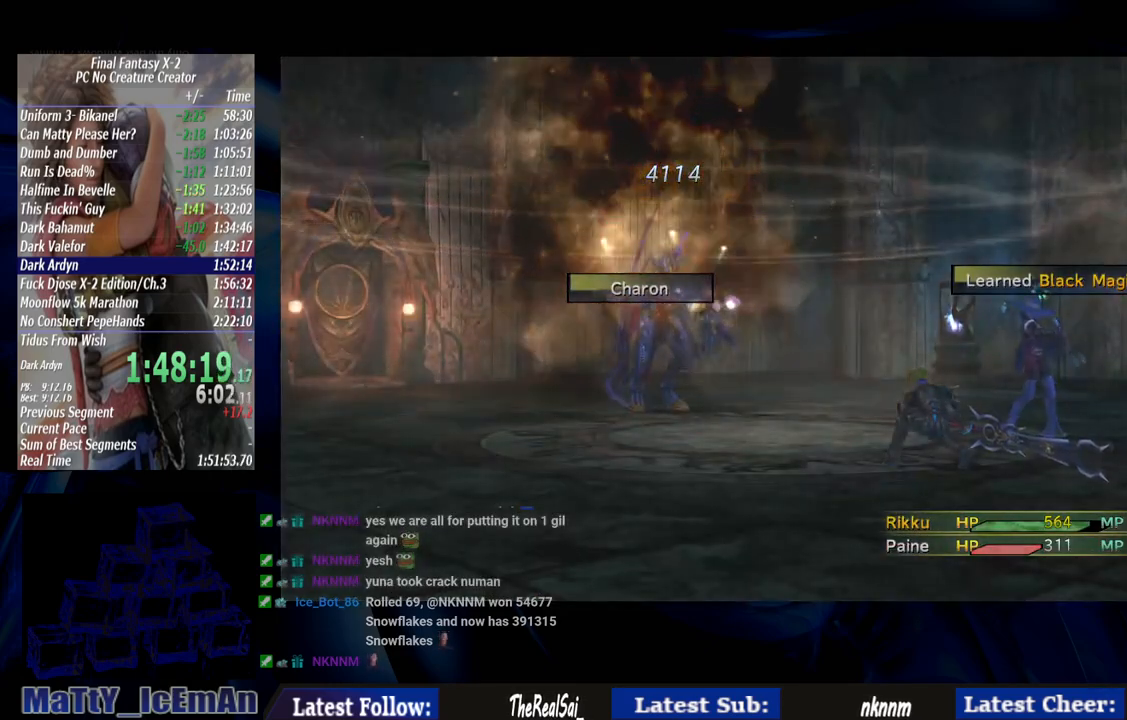
{"buttons": [], "left_stick": "center", "right_stick": "center", "events": []}
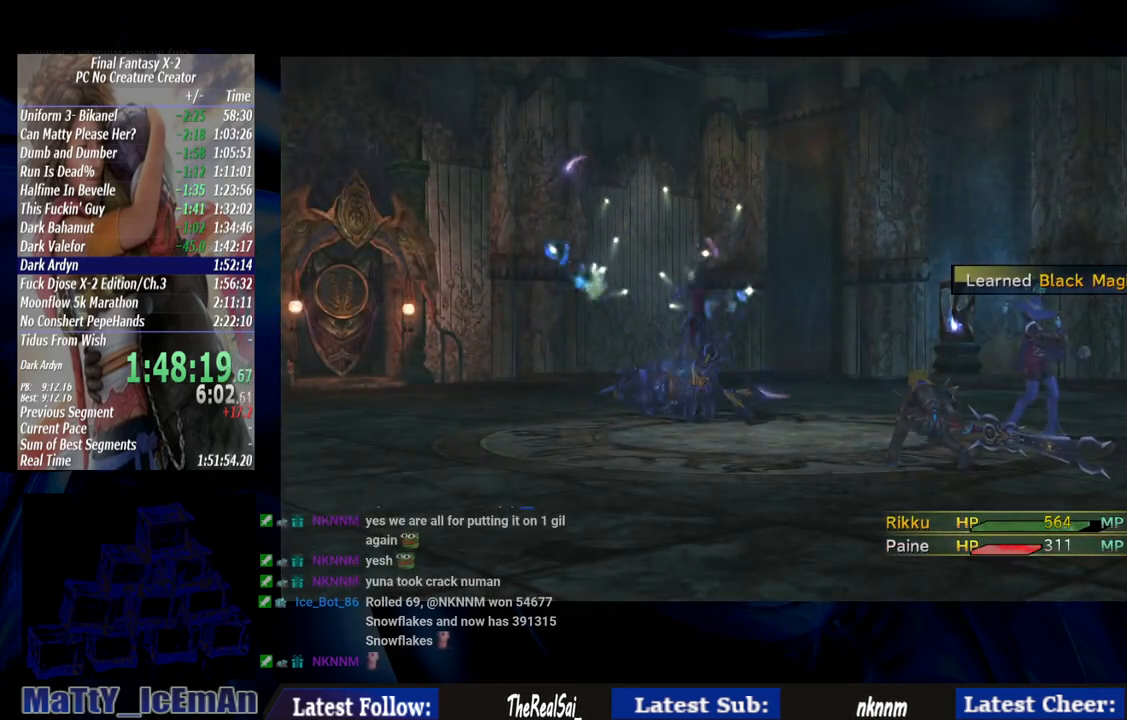
{"buttons": [], "left_stick": "center", "right_stick": "center", "events": []}
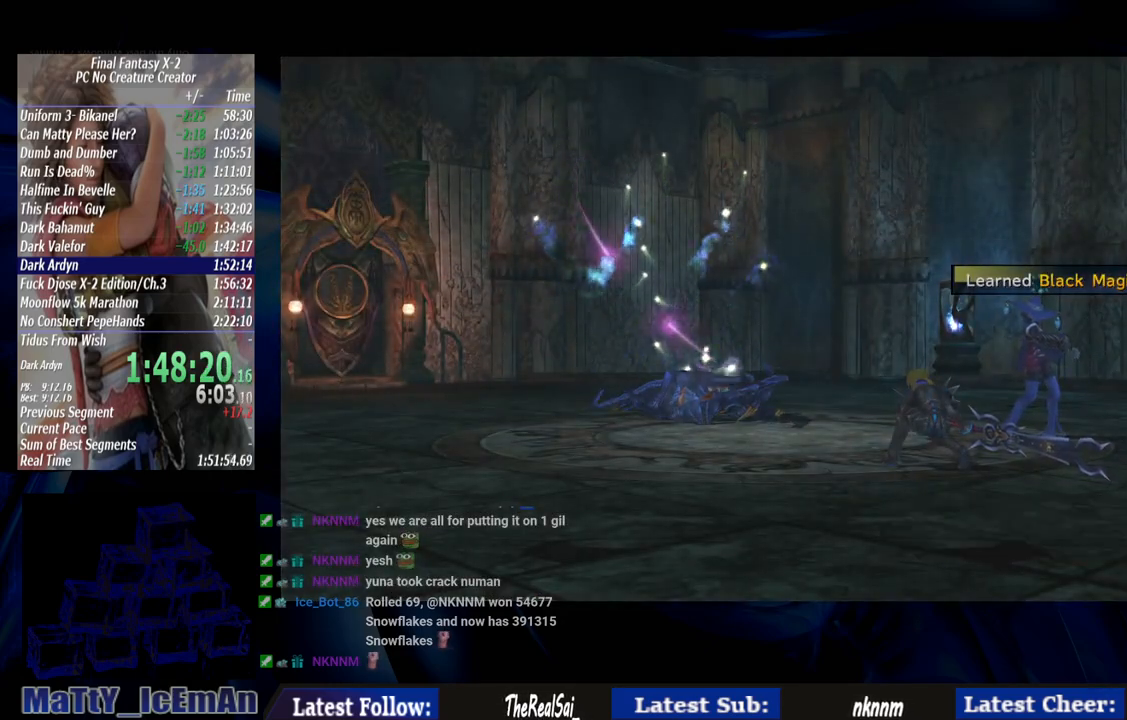
{"buttons": [], "left_stick": "center", "right_stick": "center", "events": []}
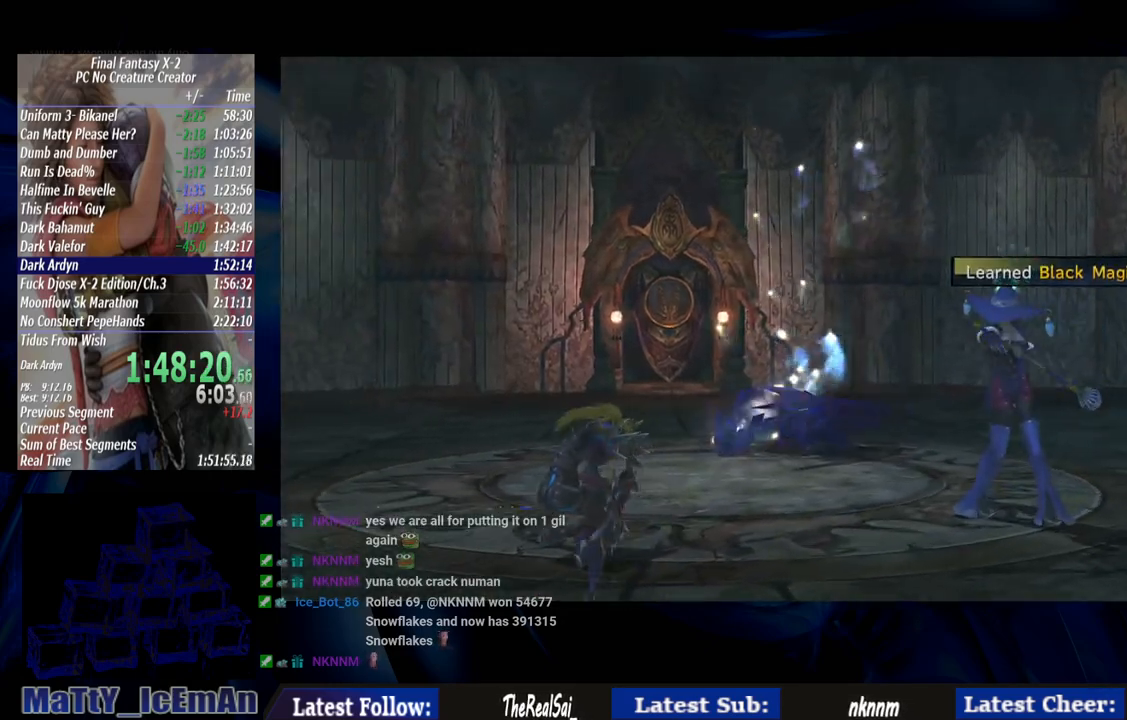
{"buttons": [], "left_stick": "center", "right_stick": "center", "events": []}
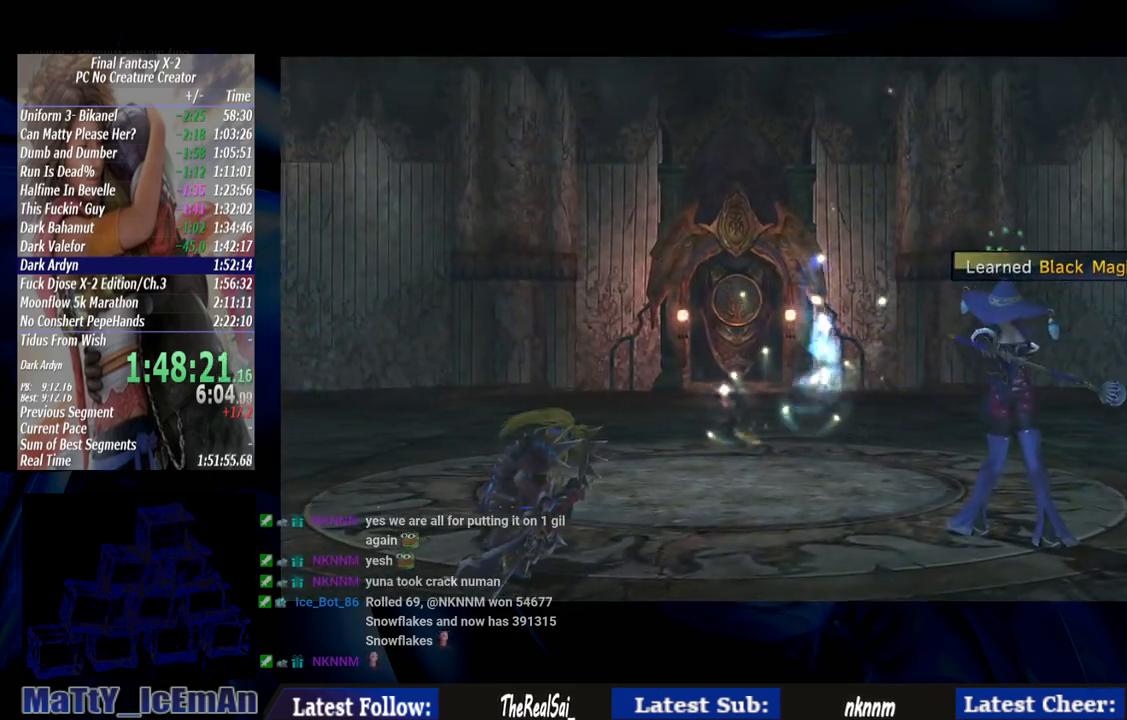
{"buttons": [], "left_stick": "center", "right_stick": "center", "events": []}
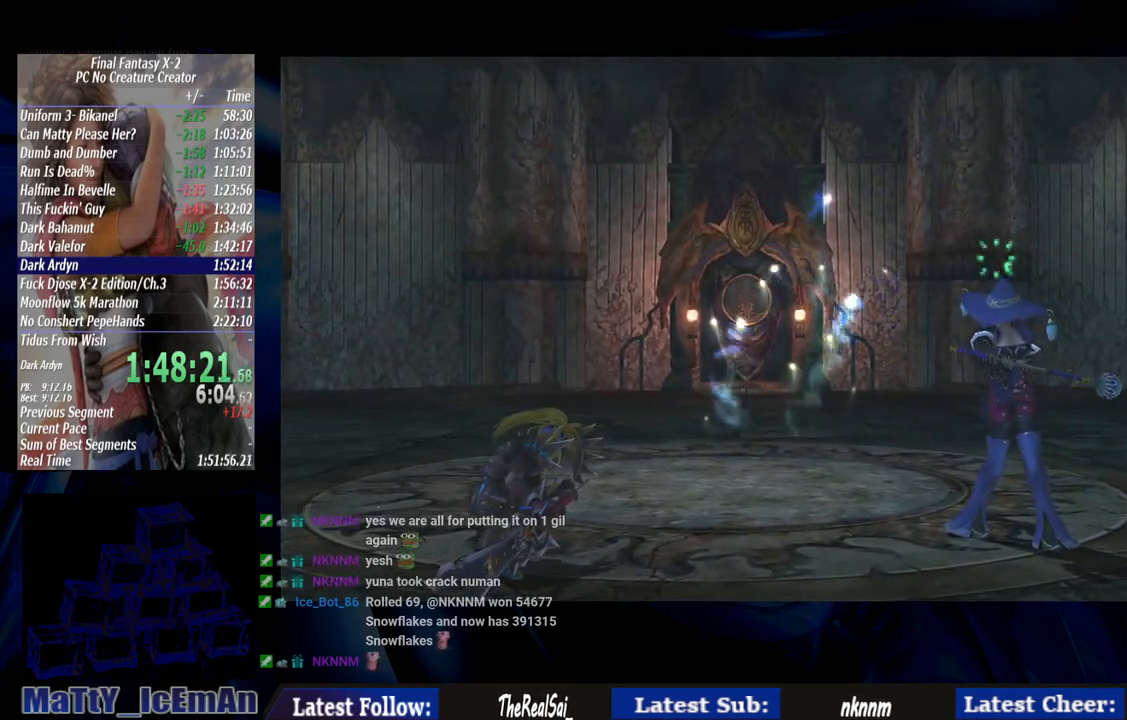
{"buttons": [], "left_stick": "center", "right_stick": "center", "events": []}
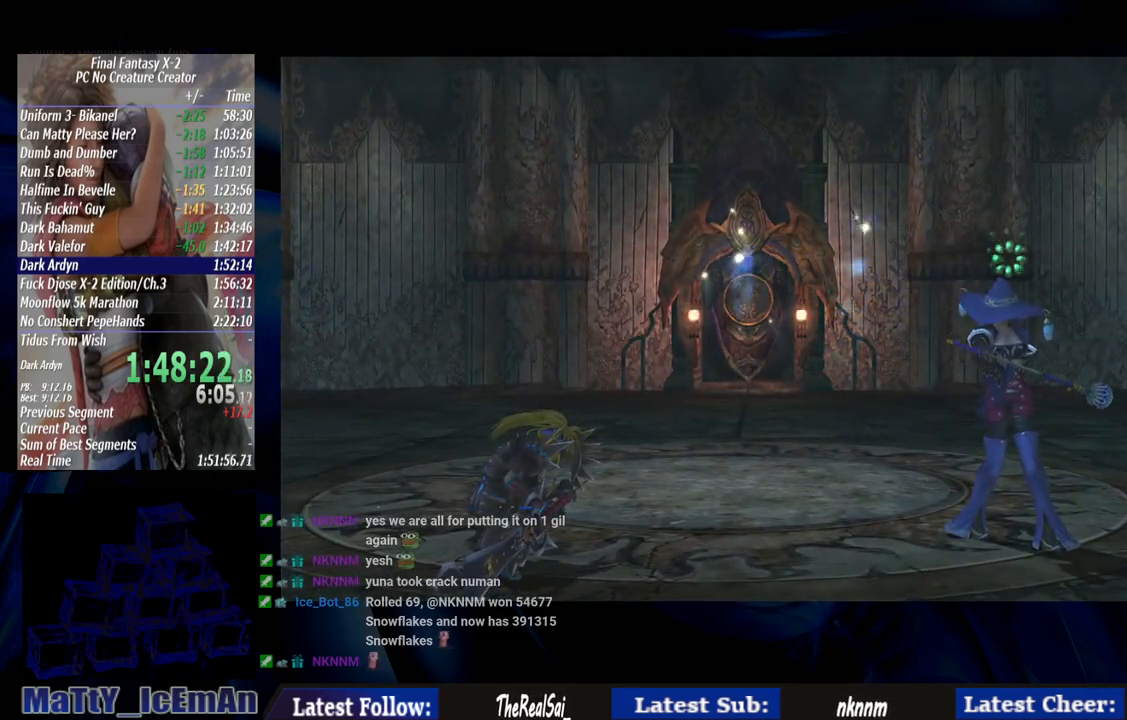
{"buttons": [], "left_stick": "center", "right_stick": "center", "events": []}